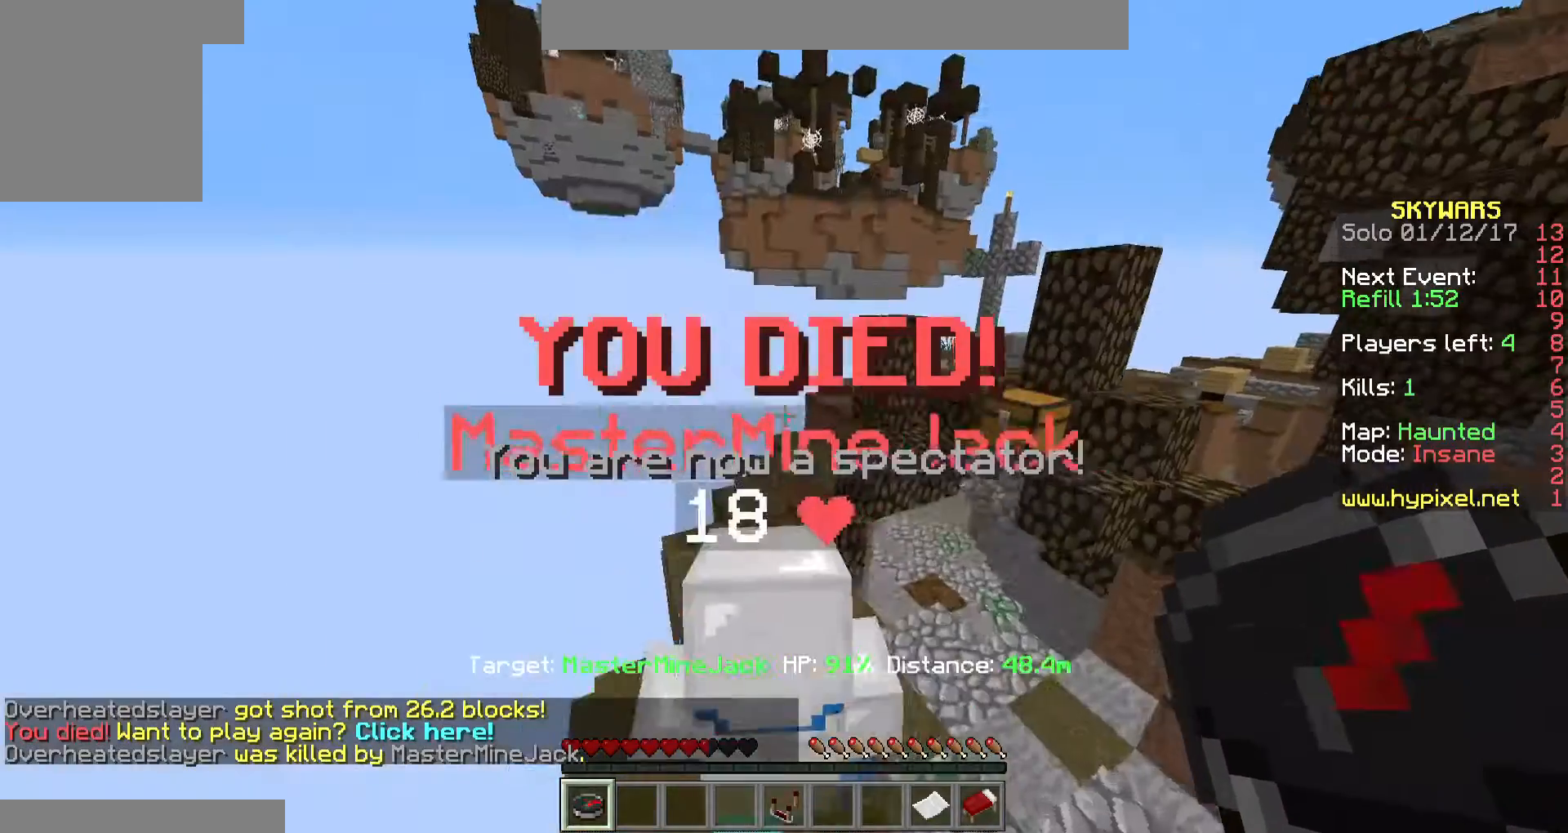
Gameplay with keyboard and mouse; each line is a JSON object with the keys and mouse buttons held at the frame after it. "events" lists presses ("down") and releases ("up") of "a", "d", "s", "w", "mouse_left" and "mouse_right" between this image and that frame as [ms after this image, input, new state], when the widget could be followed in between. "mouse_left", "mouse_right" = the "left", "right" buttons of the "mouse" list. No other keys are recorded. Fast repeated clicks can show as one long hold. Mouse movement is not recorded.
{"keys": [], "mouse": [], "events": [[233, "w", "up"]]}
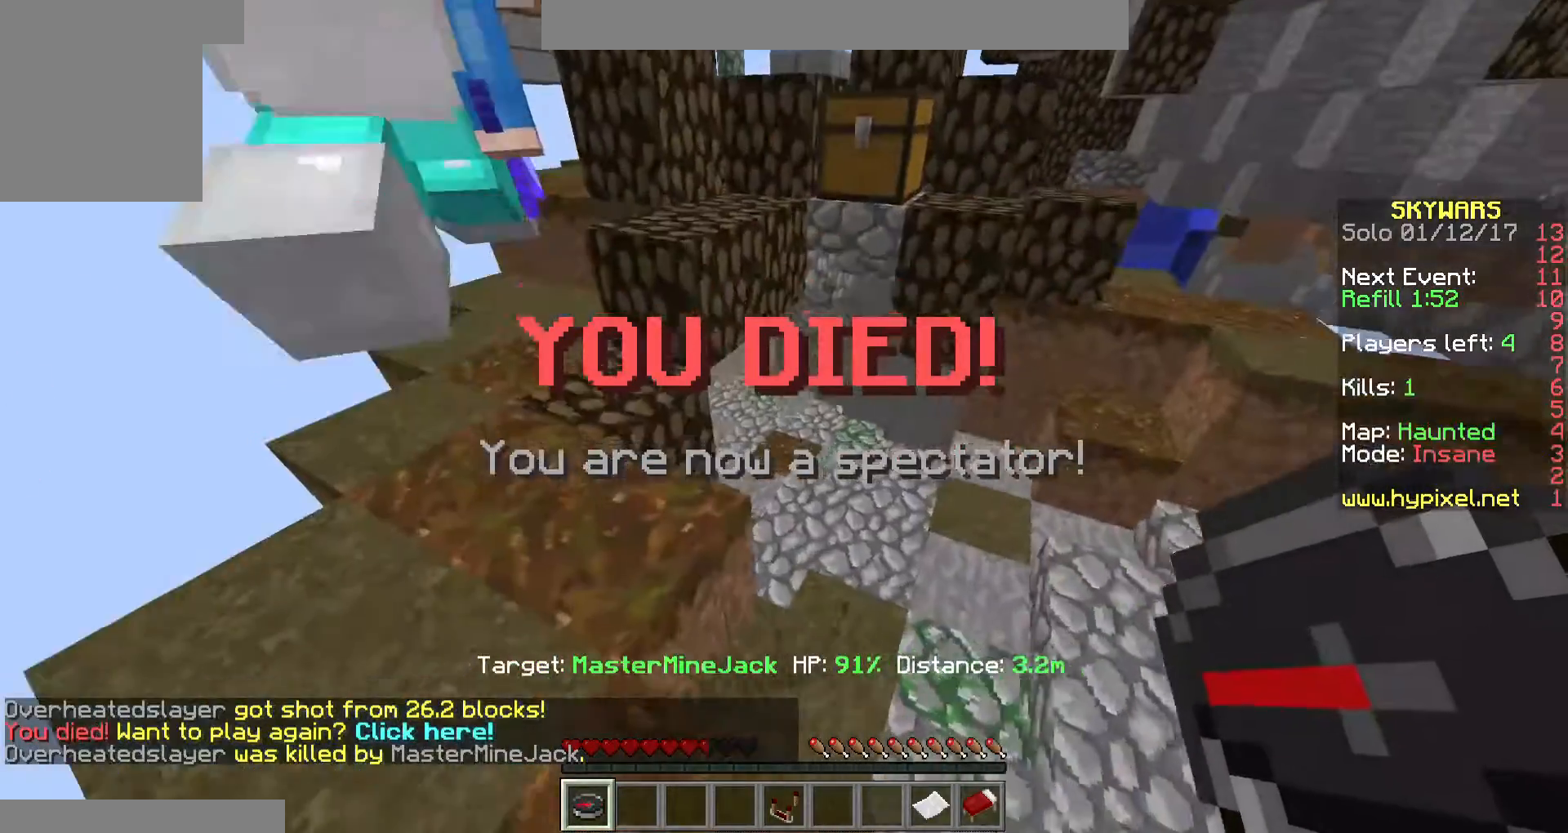
{"keys": ["w"], "mouse": [], "events": [[167, "w", "down"]]}
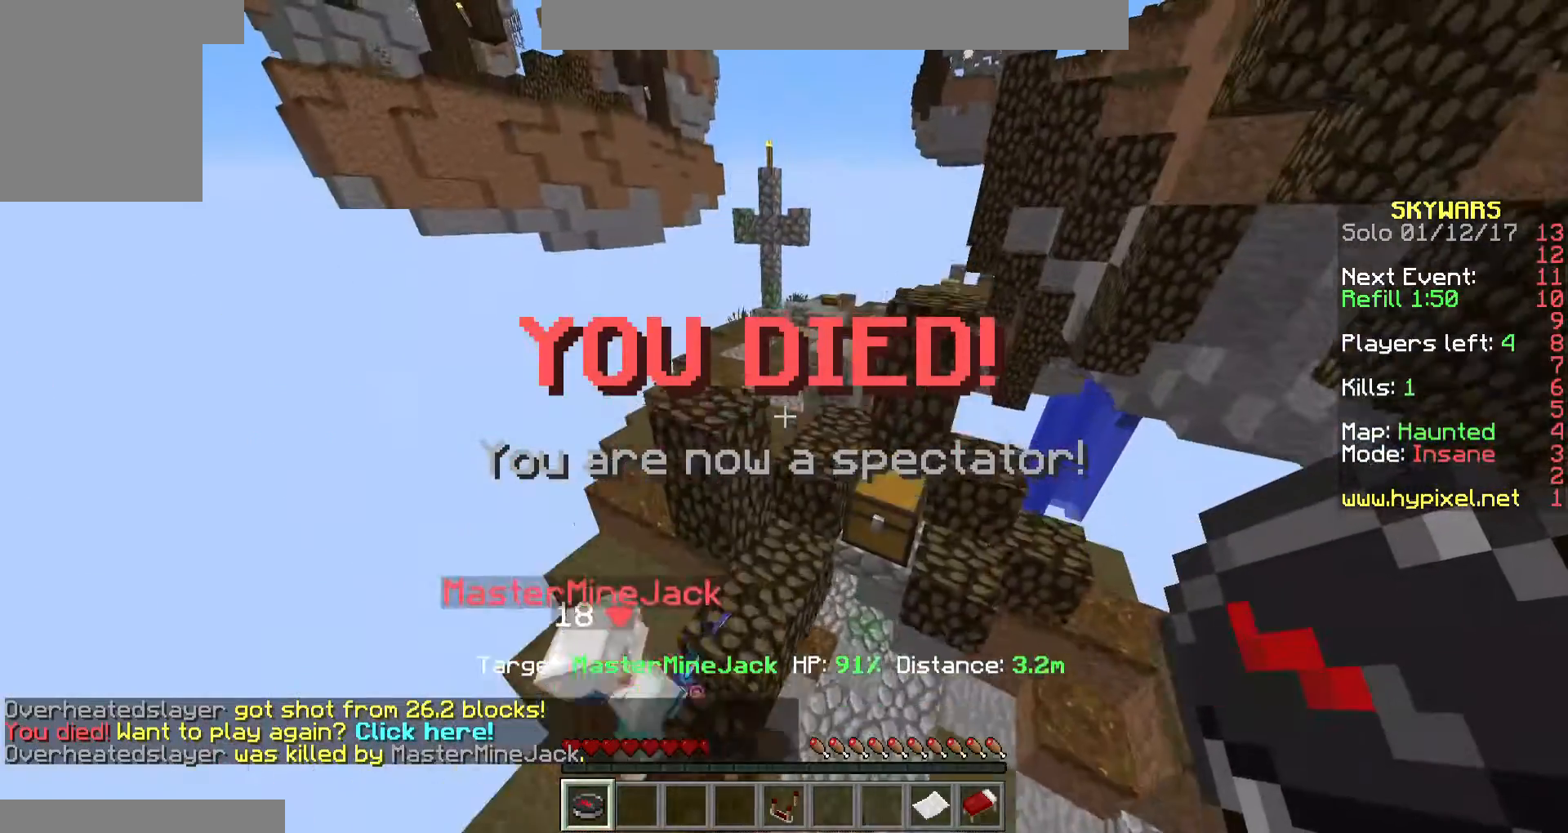
{"keys": ["w"], "mouse": [], "events": [[33, "w", "up"], [133, "w", "down"]]}
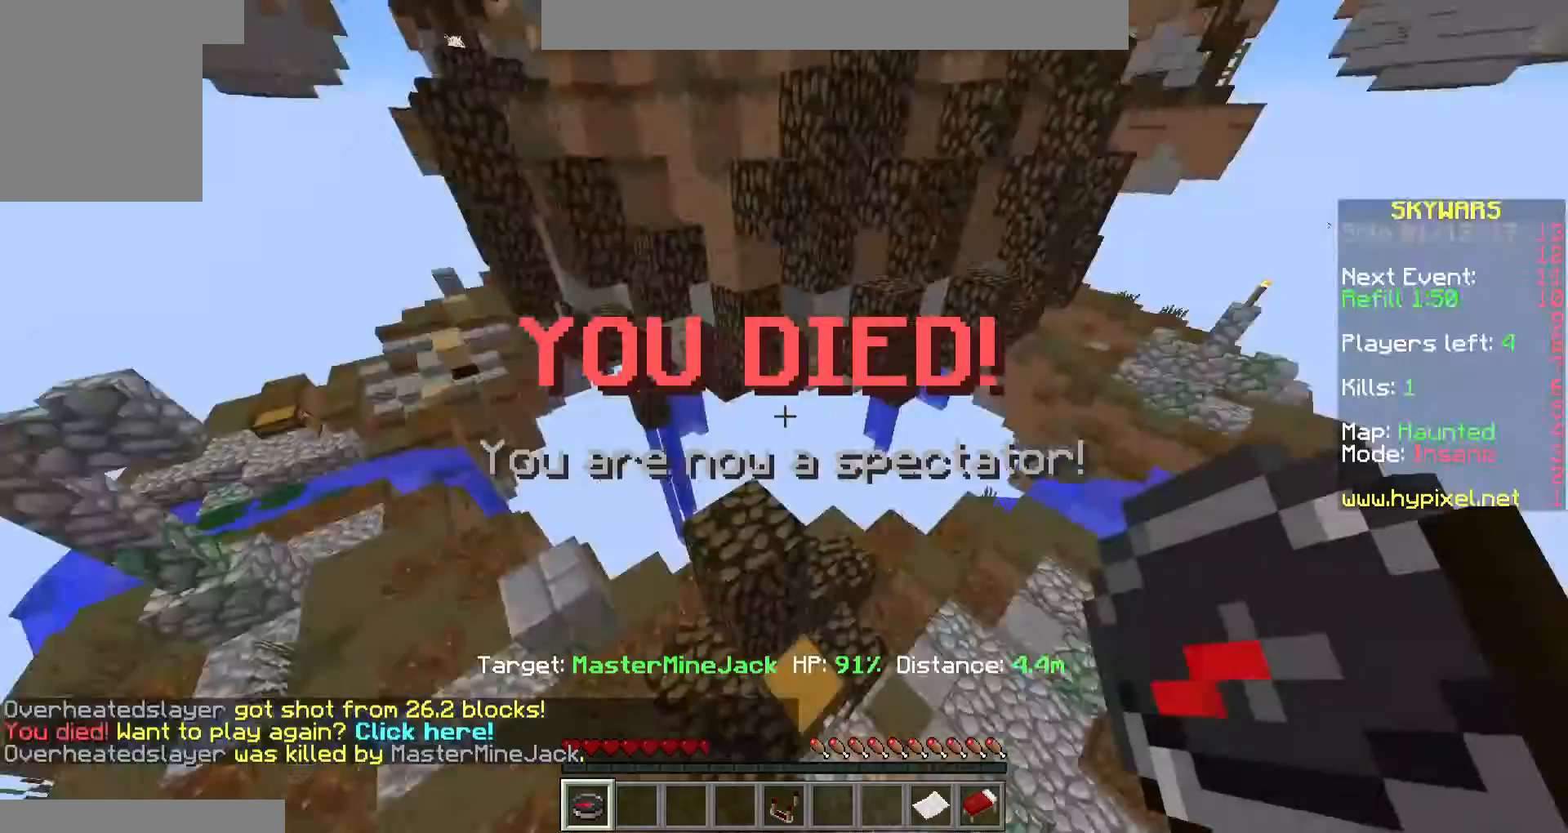
{"keys": ["w"], "mouse": [], "events": []}
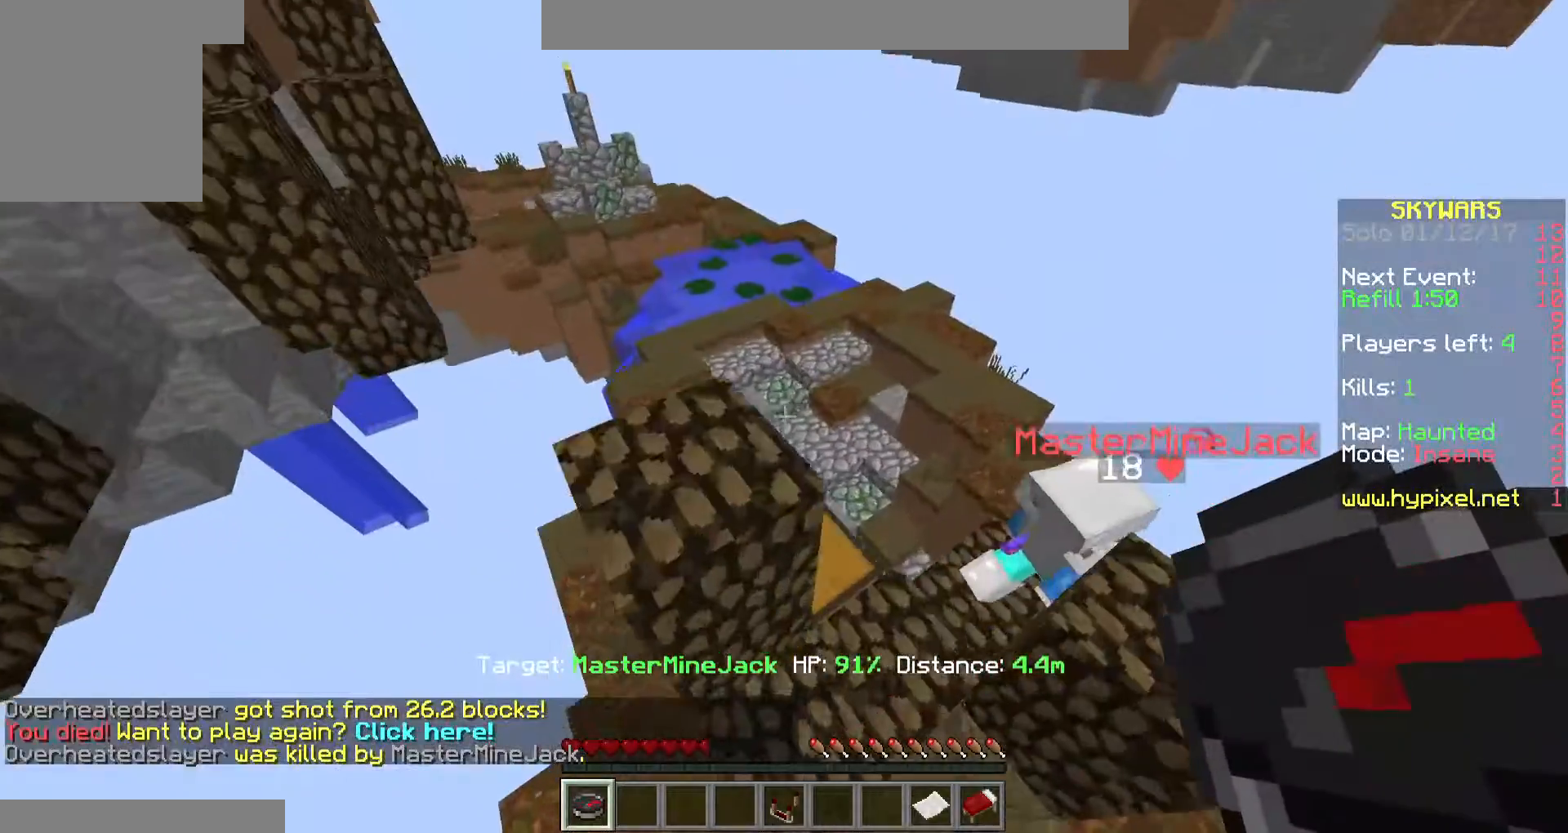
{"keys": [], "mouse": [], "events": [[167, "w", "up"]]}
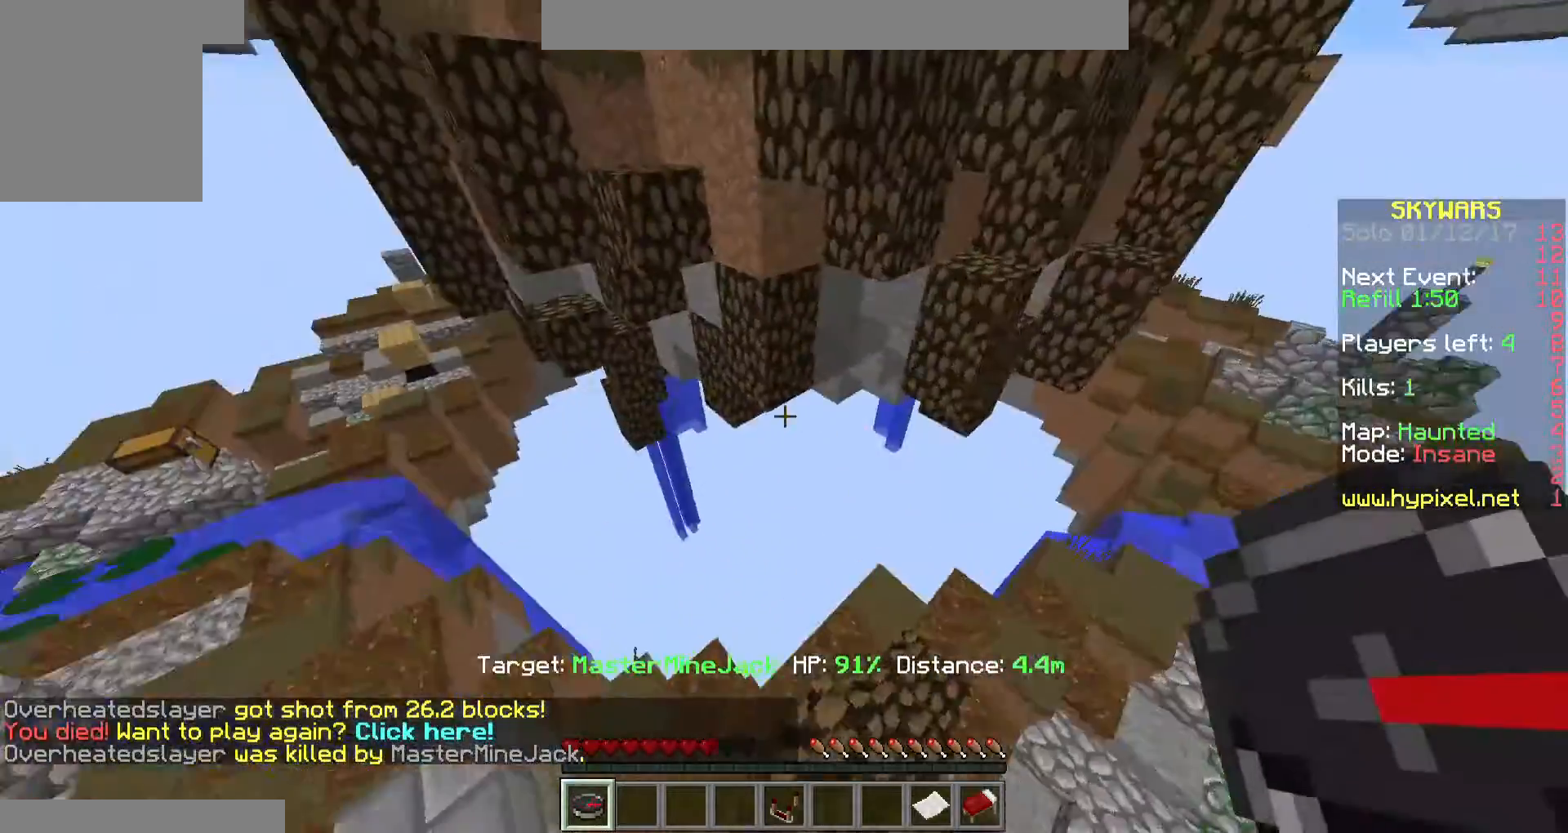
{"keys": [], "mouse": [], "events": []}
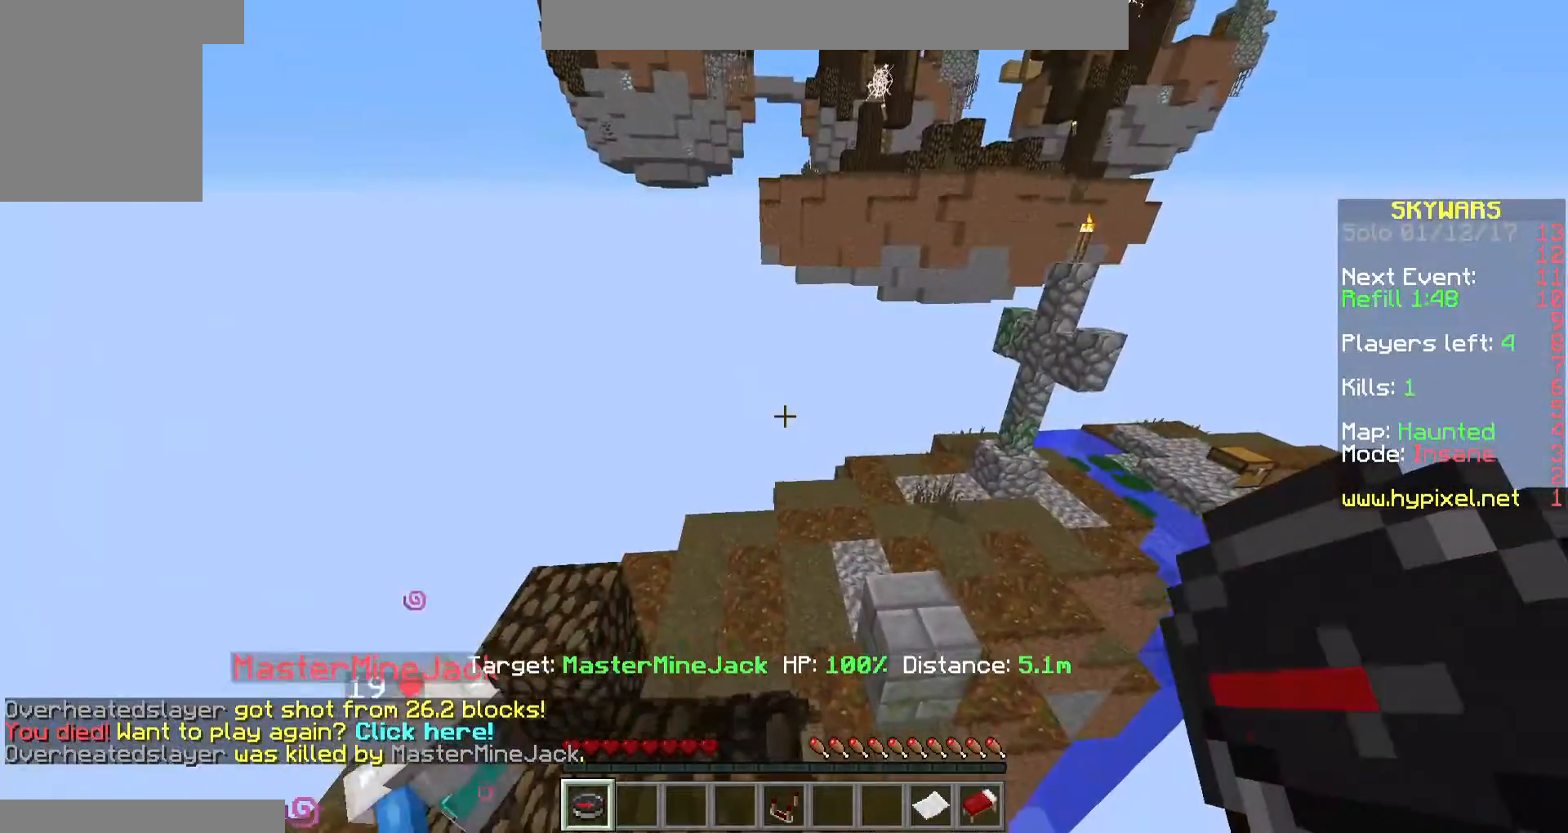
{"keys": ["s"], "mouse": [], "events": [[333, "s", "down"]]}
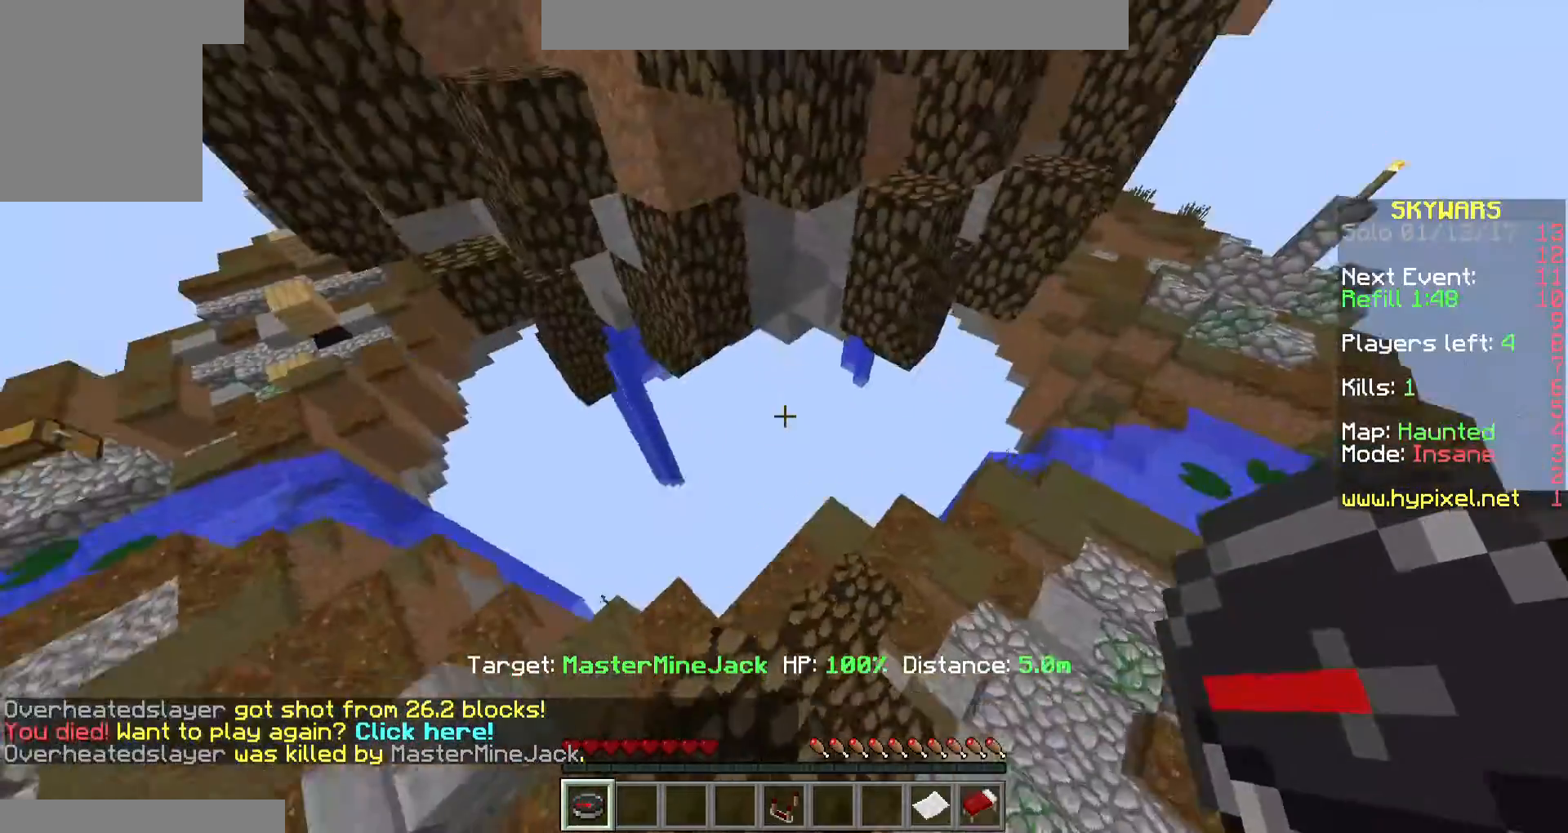
{"keys": ["s"], "mouse": [], "events": []}
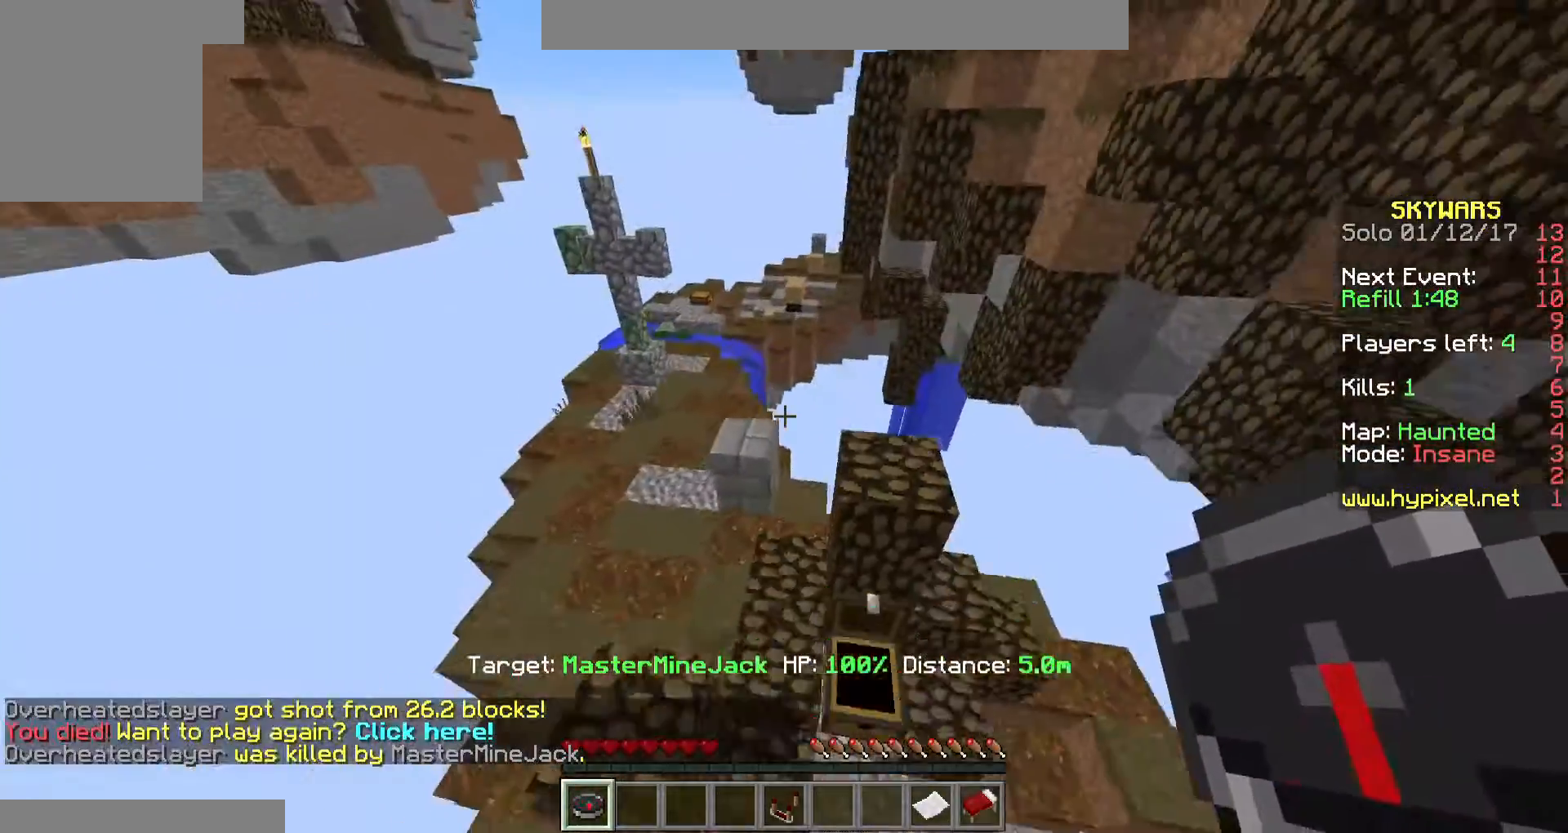
{"keys": [], "mouse": [], "events": [[400, "s", "up"]]}
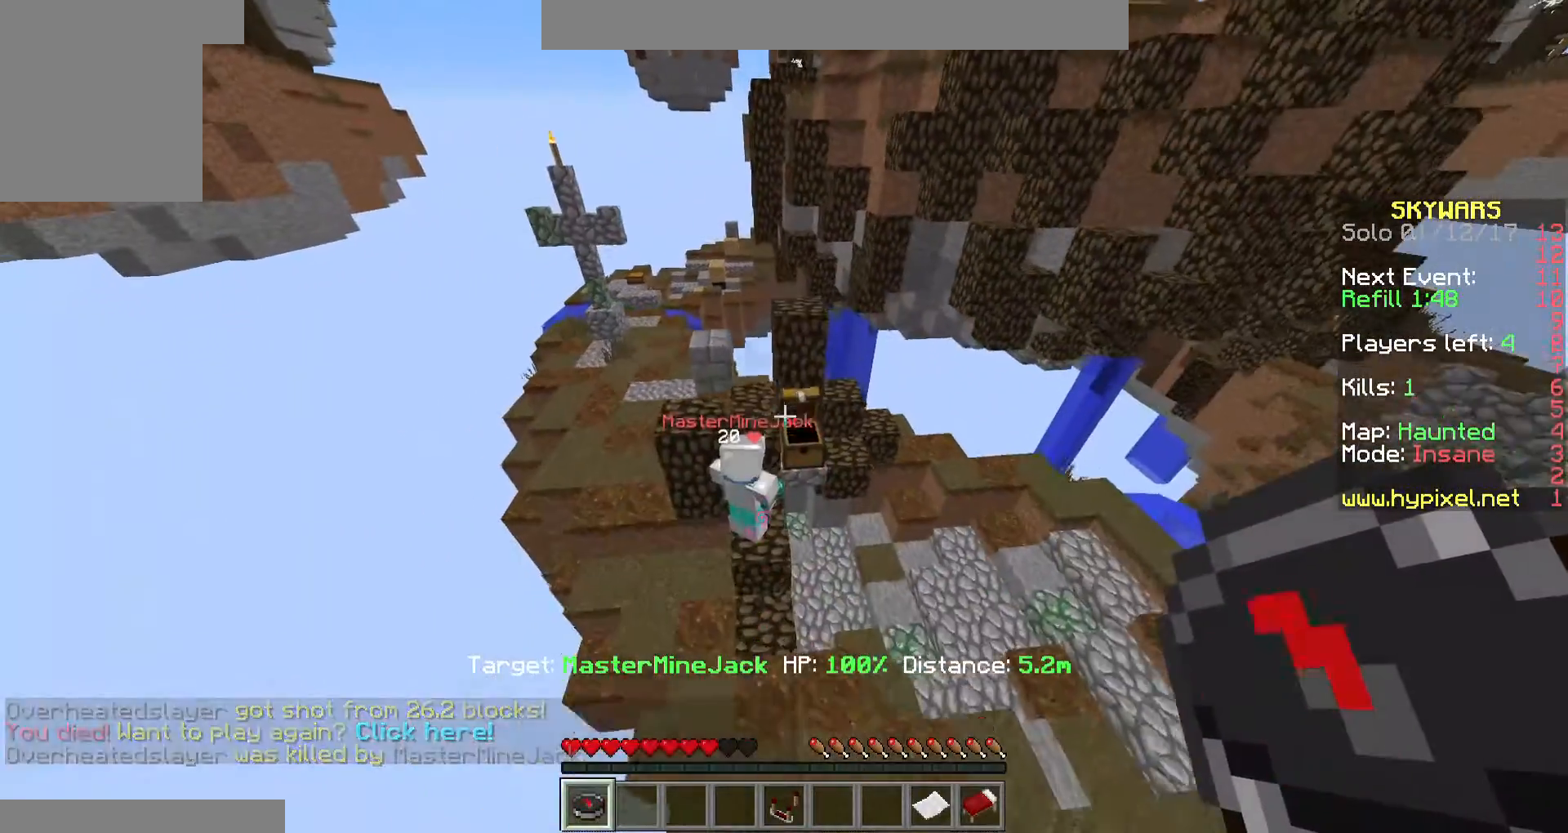
{"keys": [], "mouse": [], "events": [[67, "w", "down"], [233, "w", "up"], [267, "s", "down"], [367, "s", "up"], [367, "w", "down"], [467, "w", "up"]]}
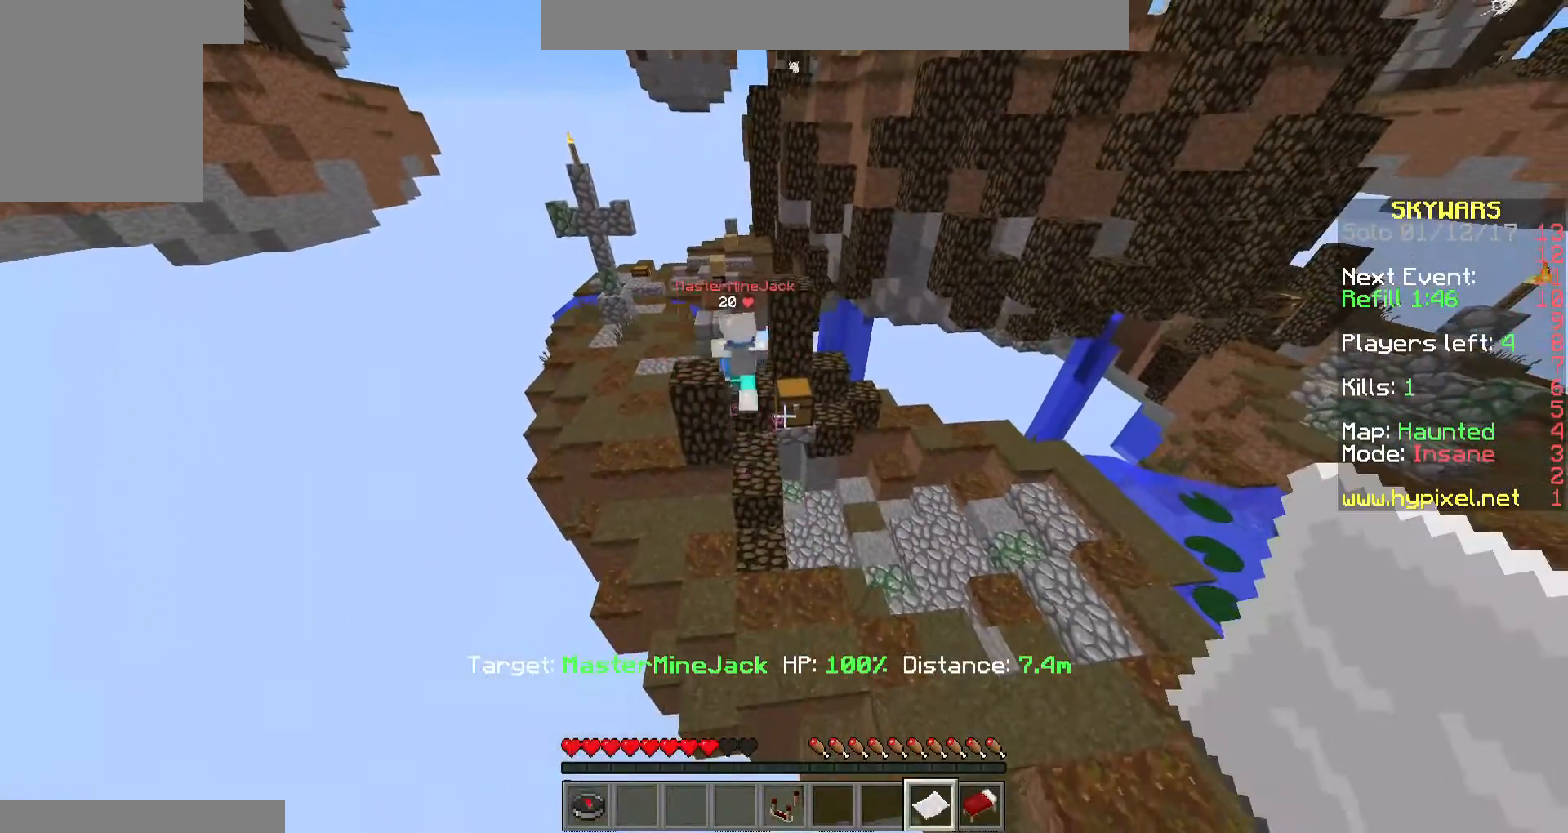
{"keys": [], "mouse": [], "events": []}
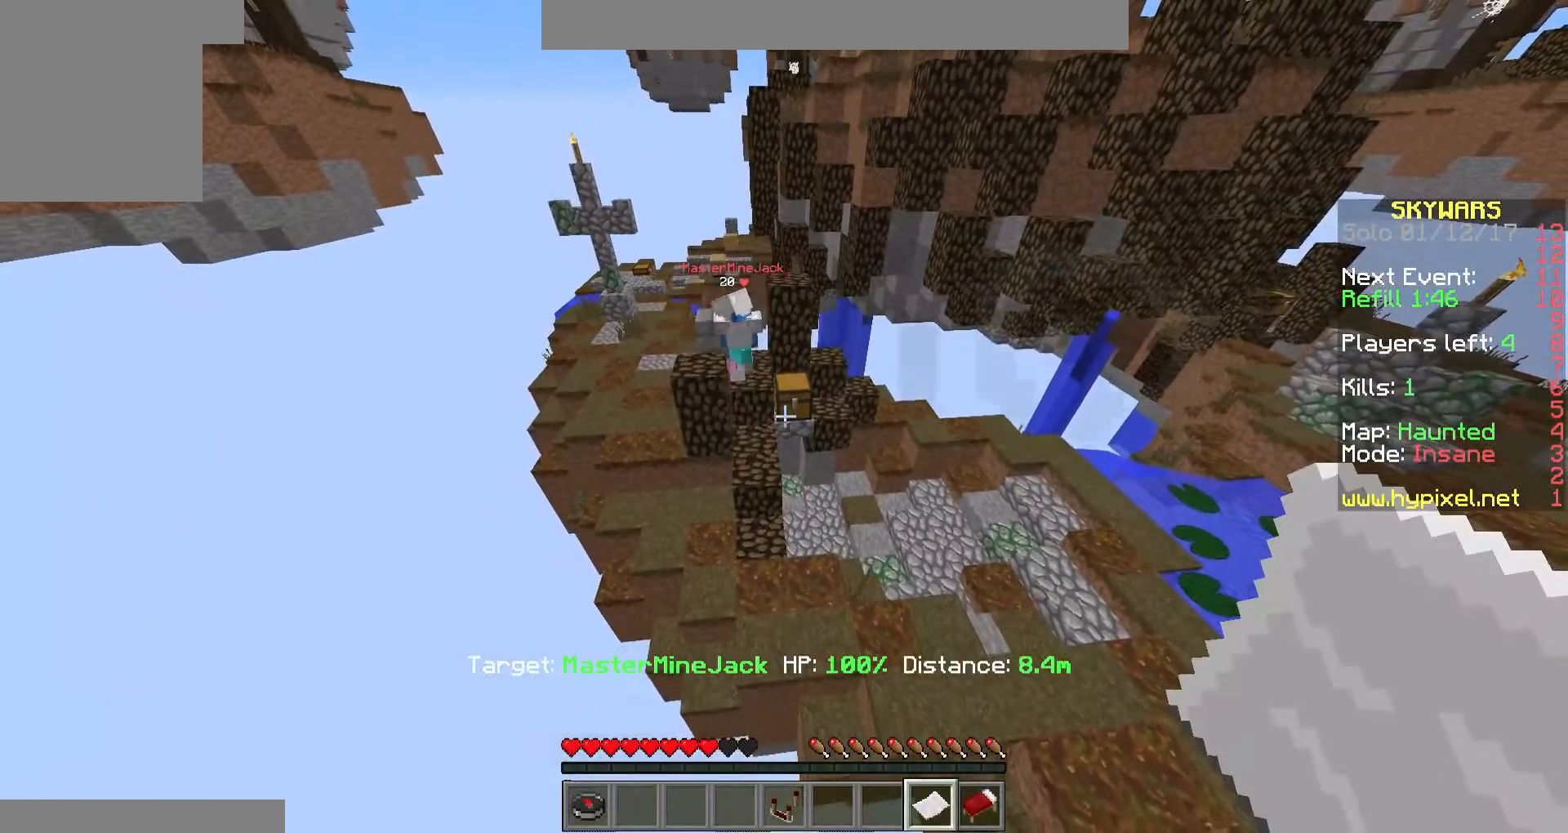
{"keys": [], "mouse": [], "events": [[167, "mouse_right", "down"], [233, "mouse_right", "up"]]}